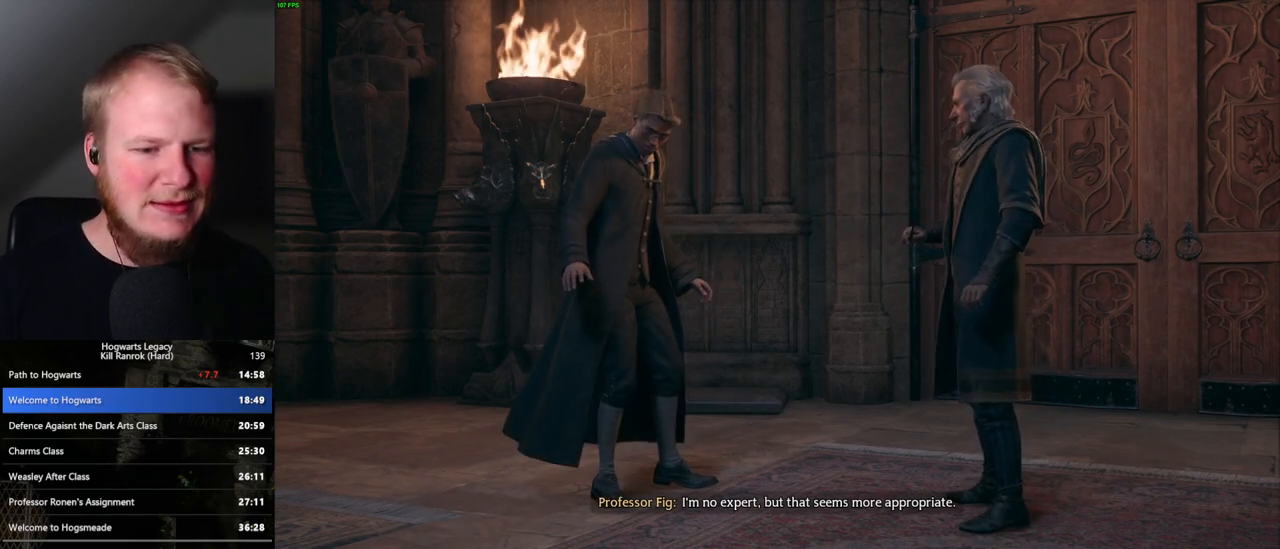
Gameplay with keyboard and mouse; each line is a JSON object with the keys and mouse buttons held at the frame after it. "events" lists presses ("down") and releases ("up") of ".", "/", "0", "1", "2", "3", "4", "5", "6", "7", "8", "9", "a", "alt_l", "alt_r", "b", "backslash", "backspace", "c", "caps_lock", "comma", "ctrl_l", "ctrl_r", "d", "e", "equals", "escape", "f", "f1", "f10", "f11", "f12", "f2", "f3", "f4", "f5", "f6", "f7", "f8", "f9", "g", "h", "i", "j", "k", "l", "lbracket", "m", "minus", "n", "o", "p", "q", "quote", "r", "rbracket", "return", "s", "semicolon", "shift_l", "shift_r", "space", "super", "t", "tab", "tilde", "u", "v", "w", "x", "y", "z", "mouse_left", "mouse_wheel", "mouse_right", "mouse_mb4" and "mouse_mb5" between this image and that frame as [ms after this image, input, new state], when the widget could be followed in between. "mouse_left", "mouse_wheel", "mouse_right", "mouse_mb4", "mouse_mb5" = the "left", "wheel", "right", "mb4", "mb5" buttons of the "mouse" list. No other keys are recorded. "wheel" means that the mouse wheel is clicked or scrolled. Mouse movement is not recorded.
{"keys": ["q"], "mouse": [], "events": [[333, "q", "down"]]}
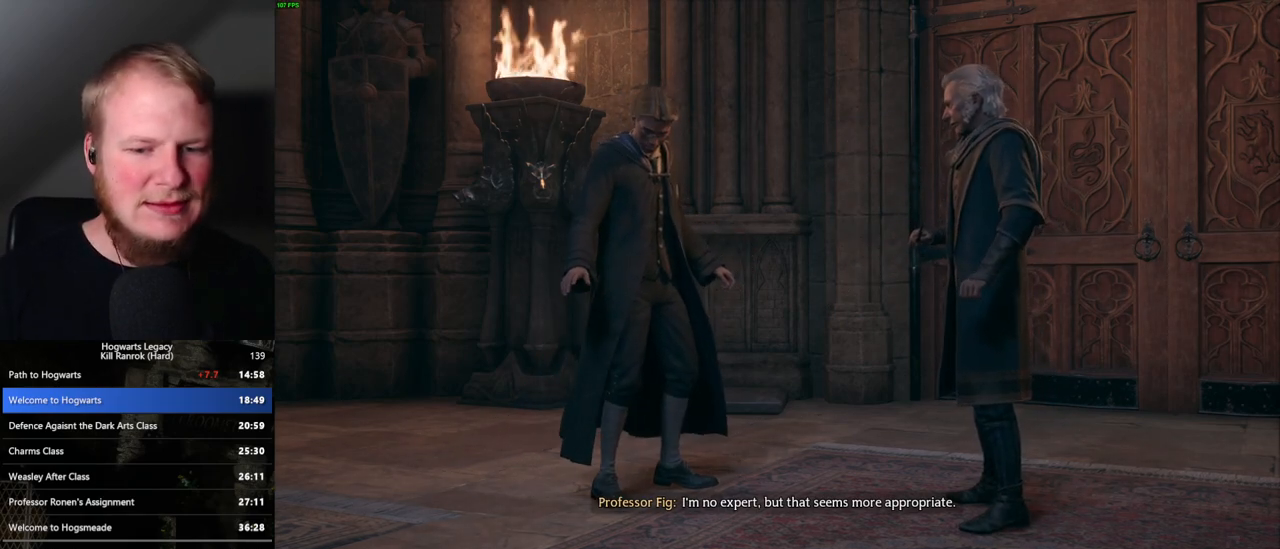
{"keys": ["q"], "mouse": [], "events": []}
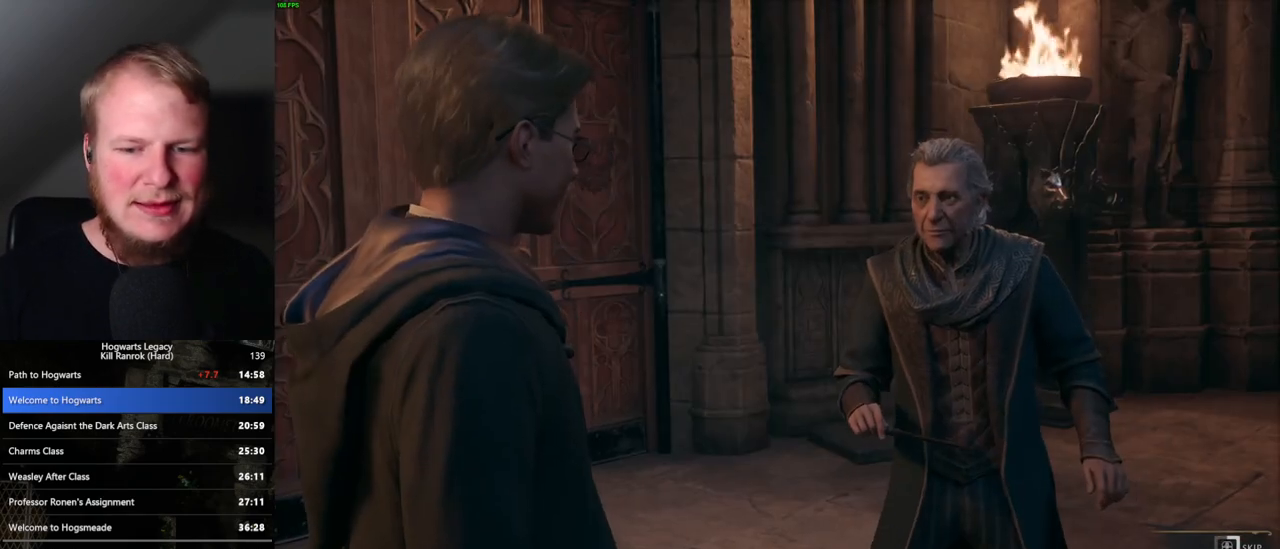
{"keys": ["q"], "mouse": [], "events": []}
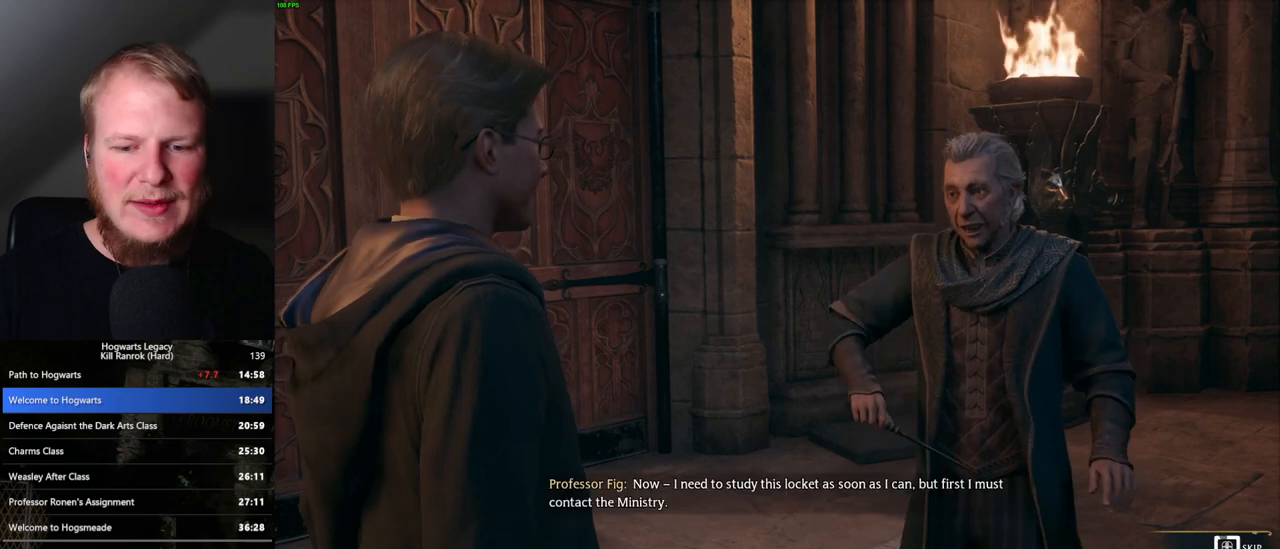
{"keys": ["q"], "mouse": [], "events": []}
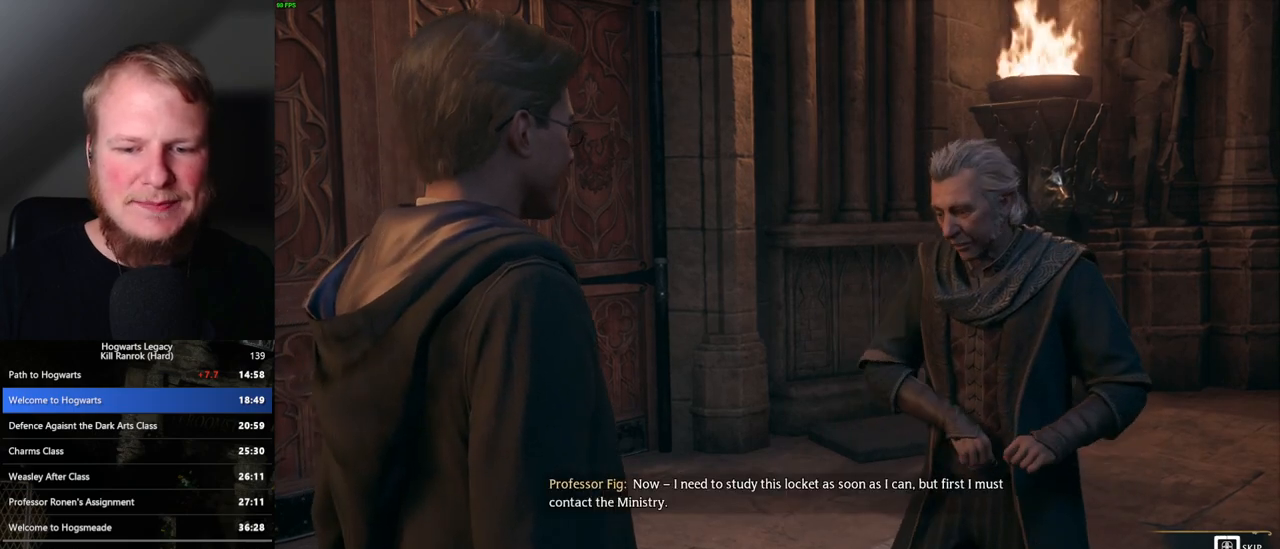
{"keys": [], "mouse": [], "events": [[483, "q", "up"]]}
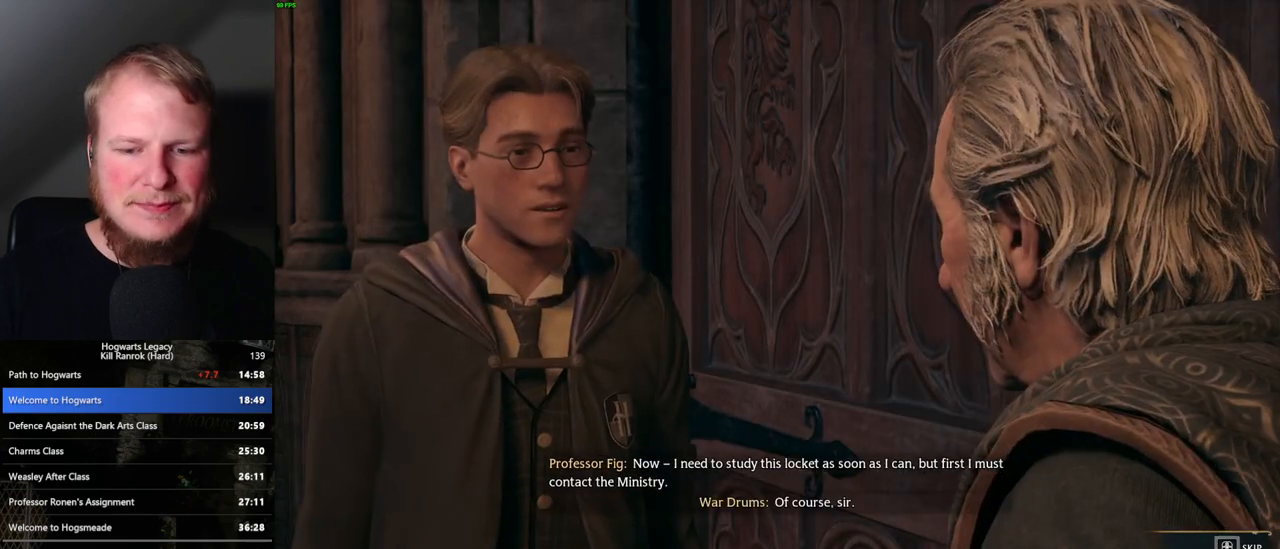
{"keys": ["q"], "mouse": [], "events": [[33, "q", "down"]]}
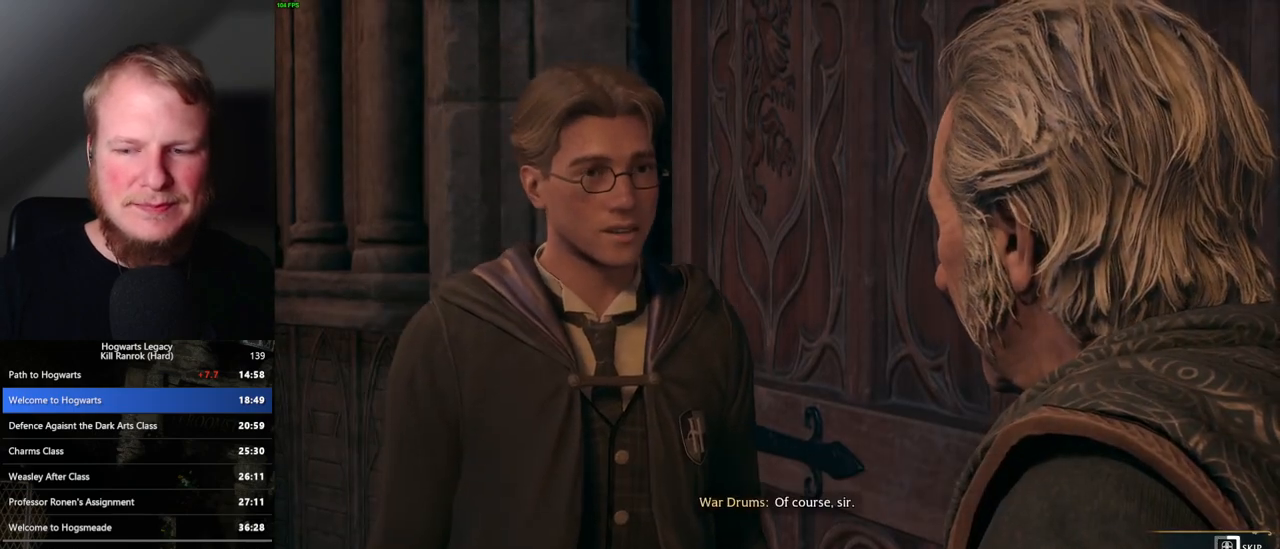
{"keys": ["q"], "mouse": [], "events": []}
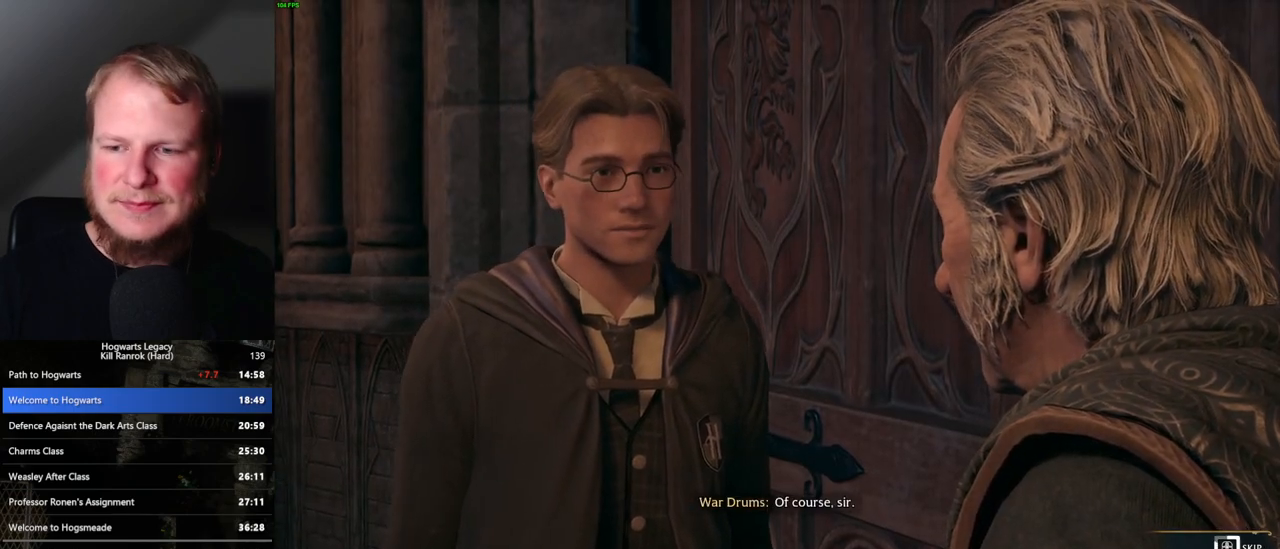
{"keys": ["q"], "mouse": [], "events": []}
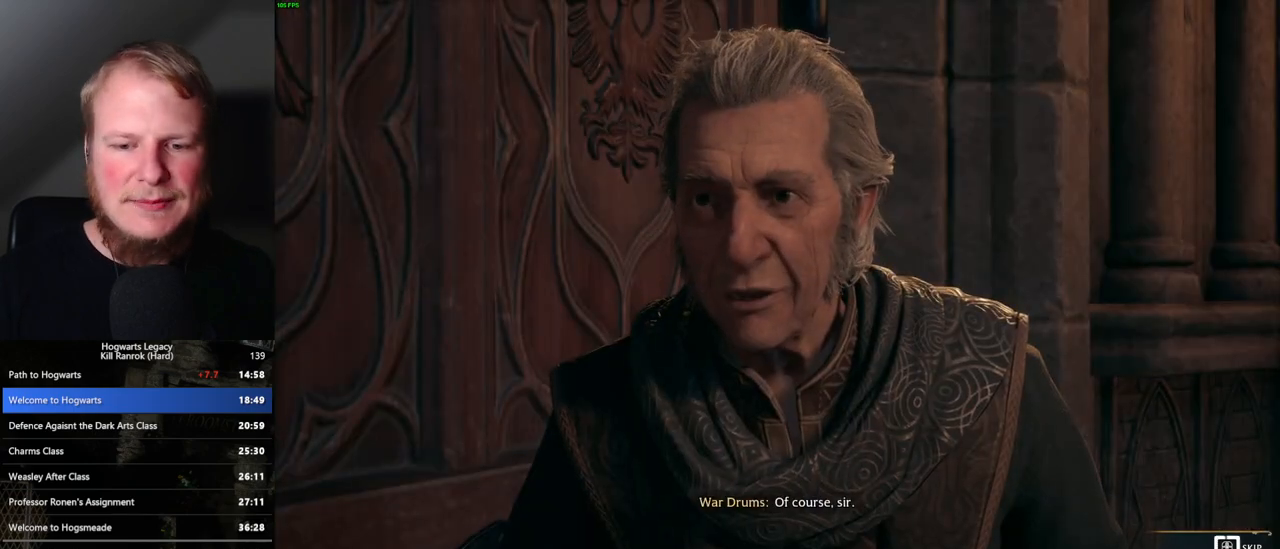
{"keys": ["q"], "mouse": [], "events": []}
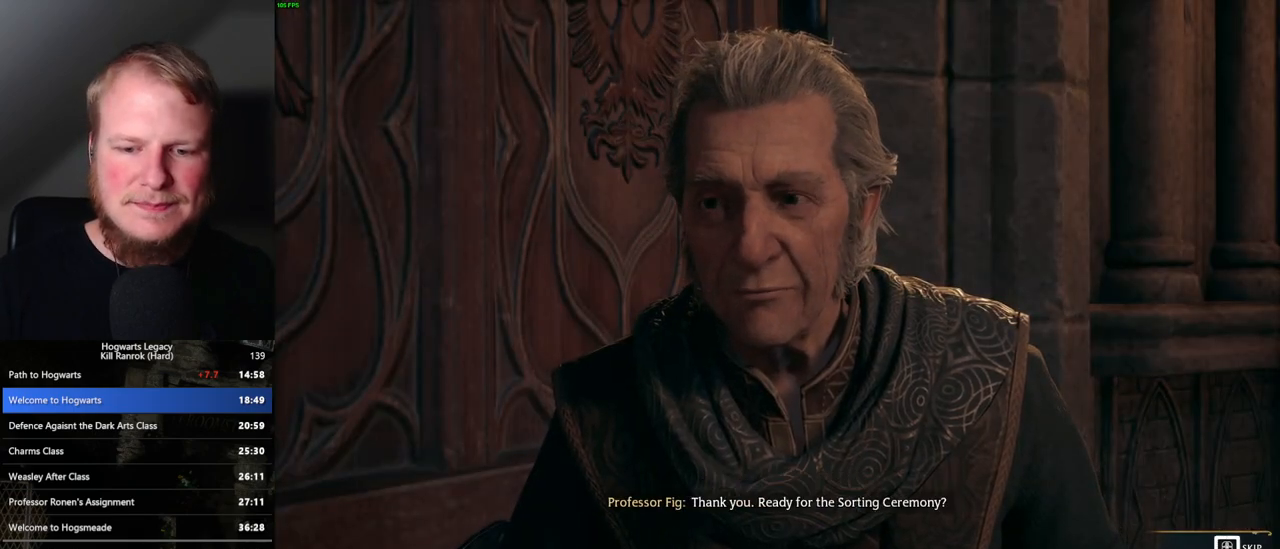
{"keys": ["q"], "mouse": [], "events": [[183, "q", "up"], [250, "q", "down"]]}
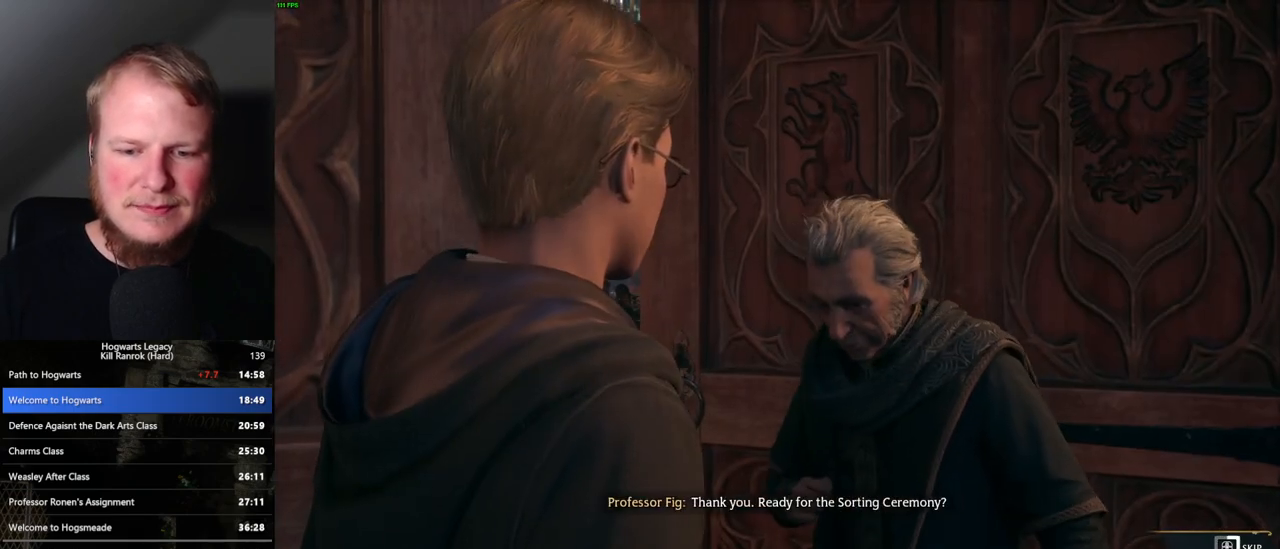
{"keys": ["q"], "mouse": [], "events": []}
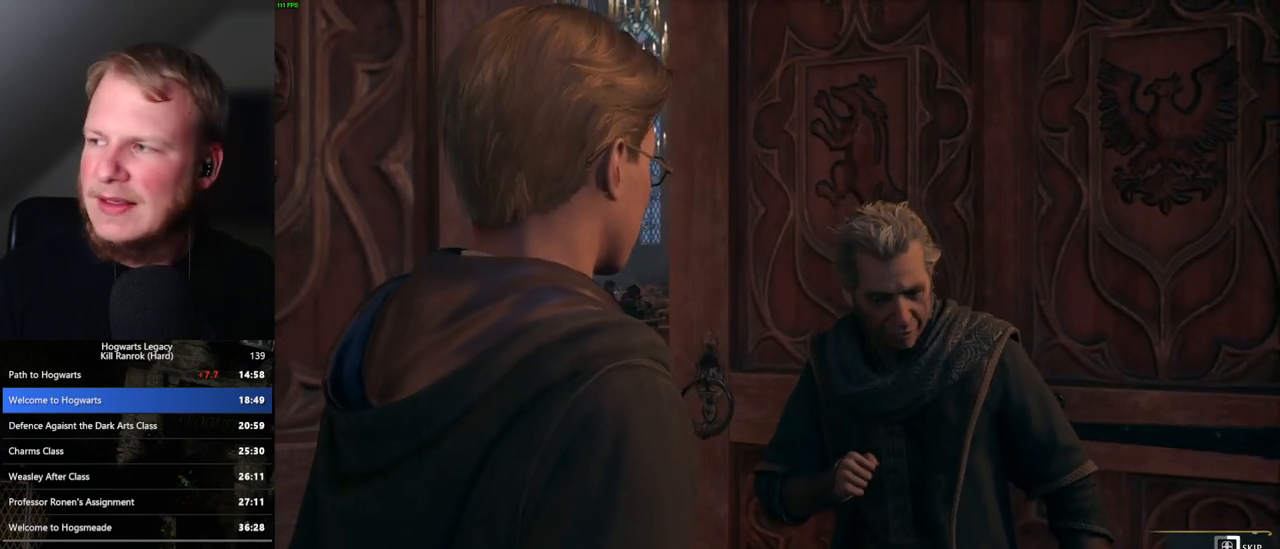
{"keys": ["q"], "mouse": [], "events": []}
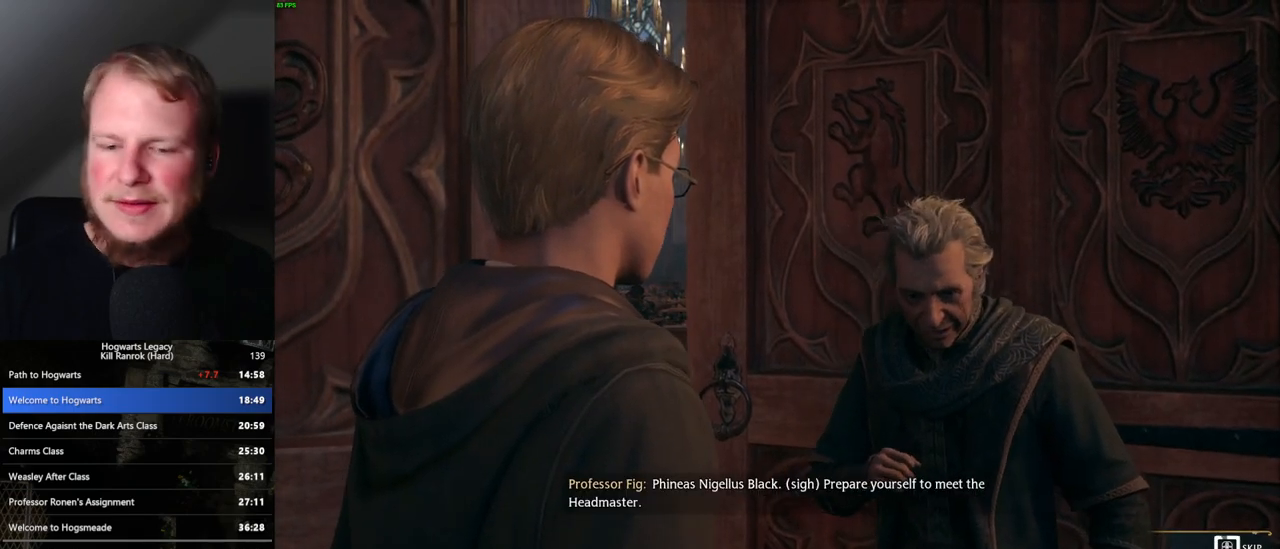
{"keys": ["q"], "mouse": [], "events": []}
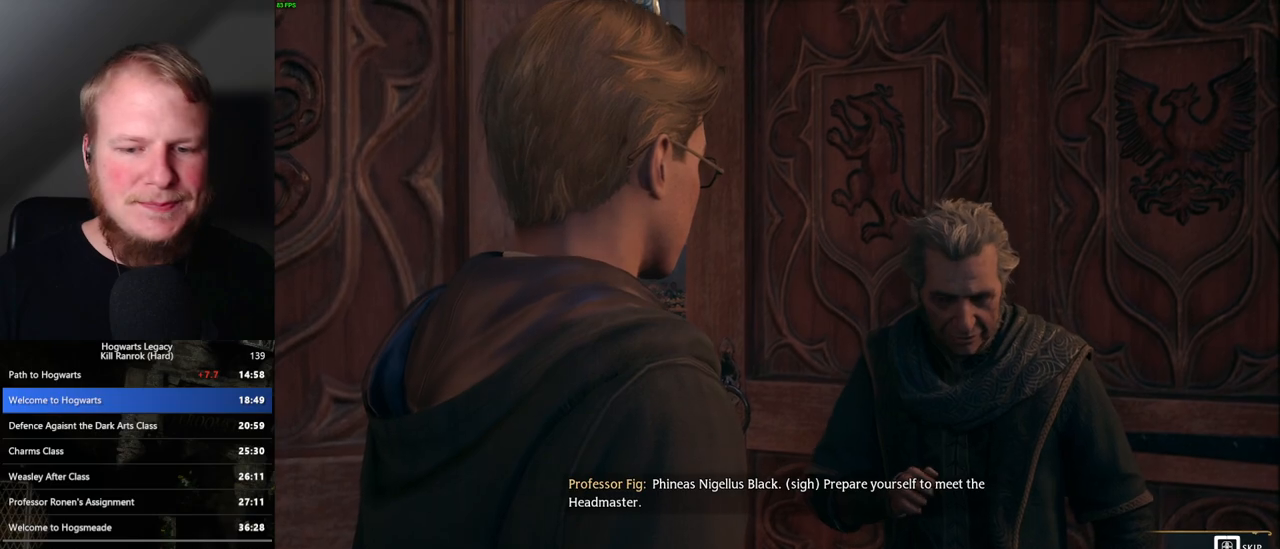
{"keys": ["q"], "mouse": [], "events": [[383, "q", "up"], [467, "q", "down"]]}
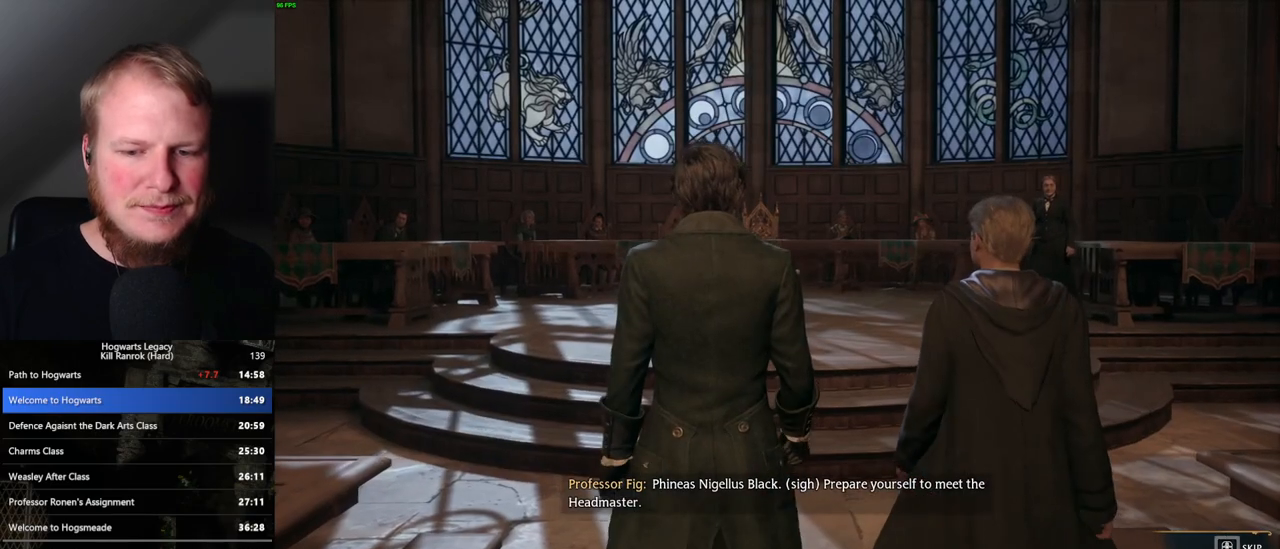
{"keys": ["q"], "mouse": [], "events": []}
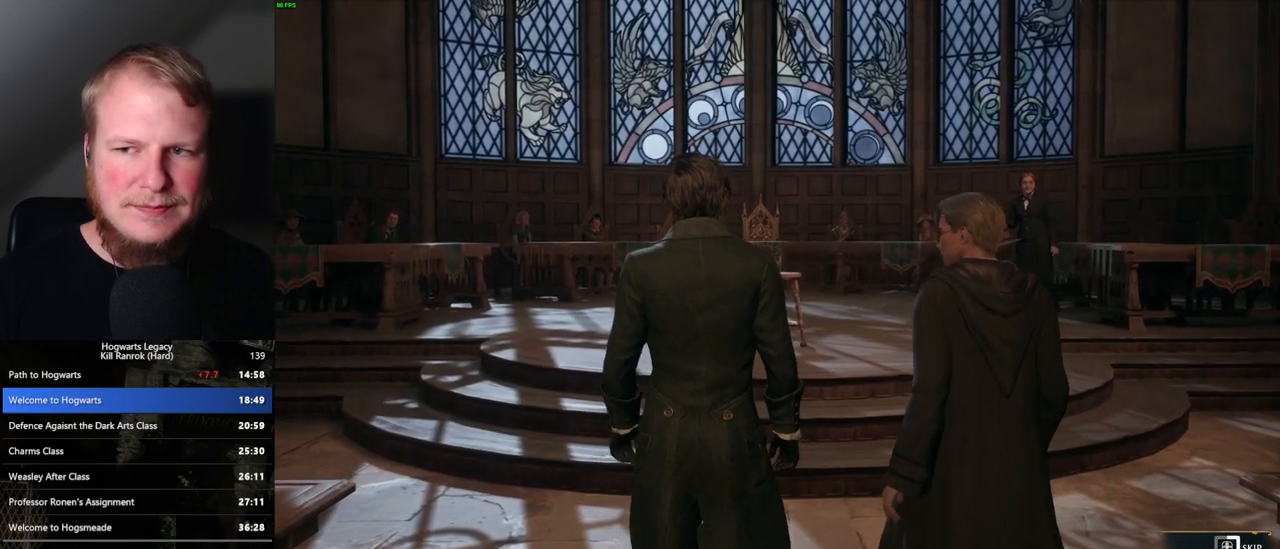
{"keys": ["q"], "mouse": [], "events": []}
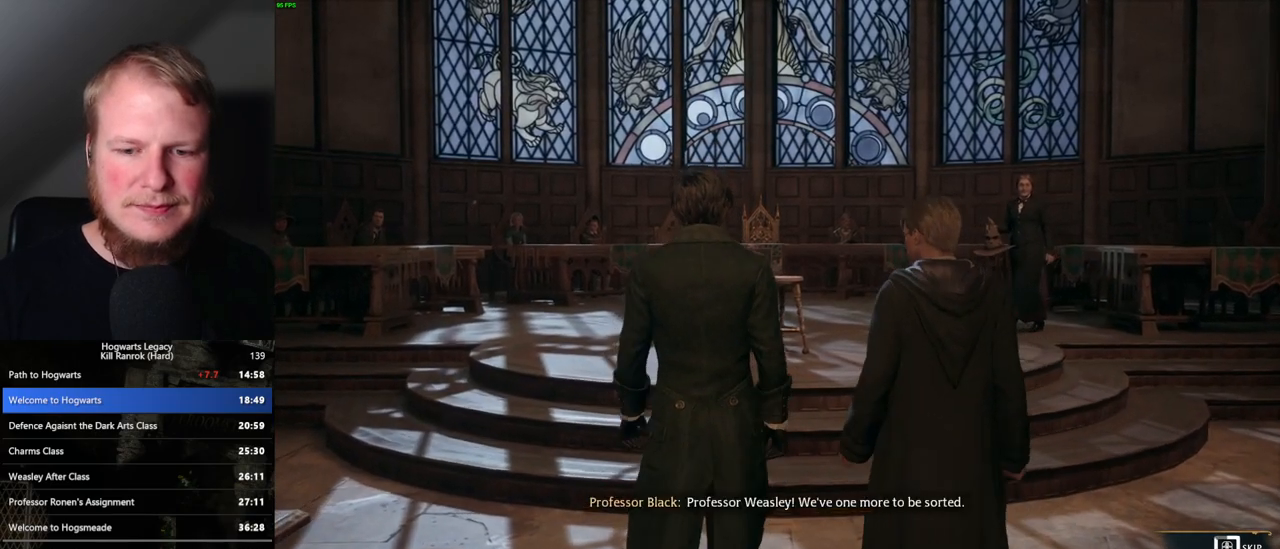
{"keys": ["q"], "mouse": [], "events": []}
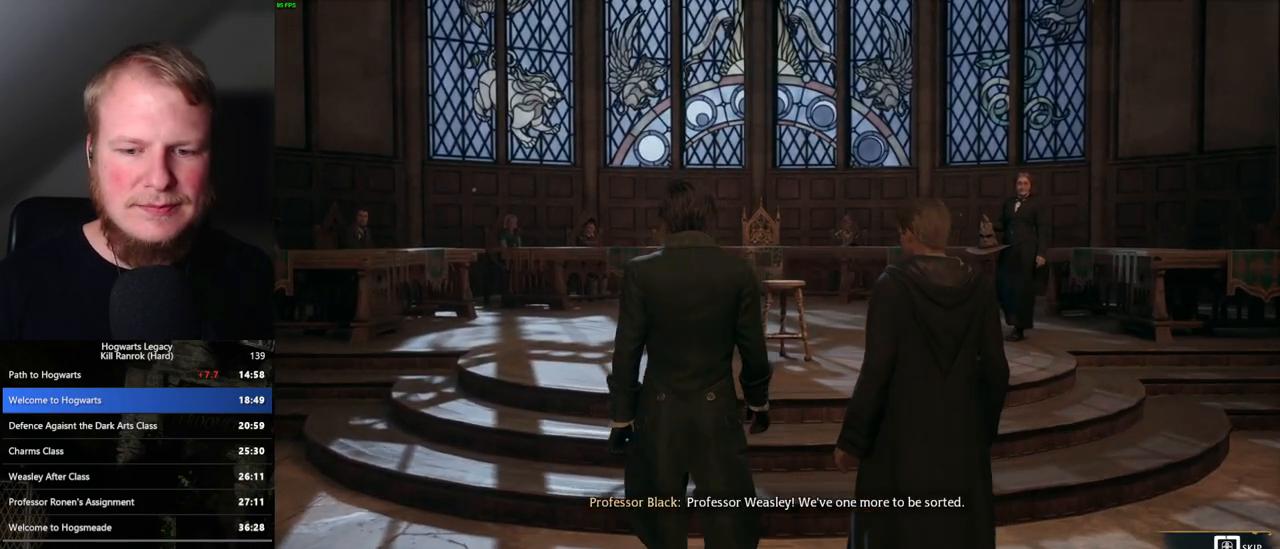
{"keys": ["q"], "mouse": [], "events": []}
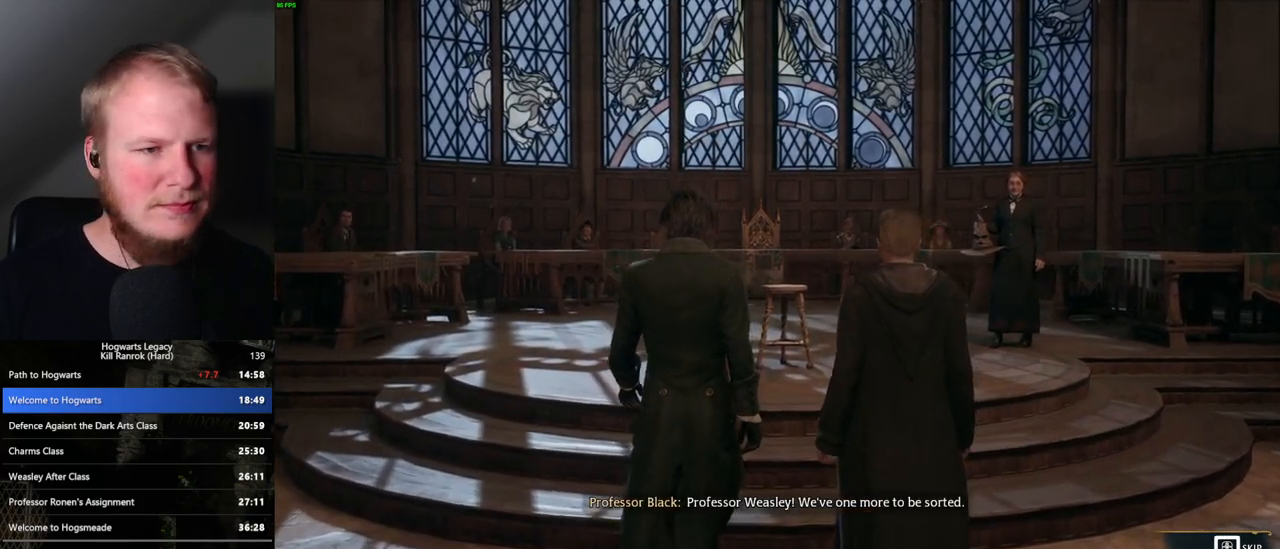
{"keys": ["q", "space"], "mouse": [], "events": [[200, "mouse_wheel", "down"], [217, "mouse_wheel", "up"], [217, "q", "up"], [250, "mouse_wheel", "down"], [267, "mouse_wheel", "up"], [300, "mouse_wheel", "down"], [300, "space", "down"], [317, "mouse_wheel", "up"], [383, "space", "up"], [467, "q", "down"], [500, "space", "down"]]}
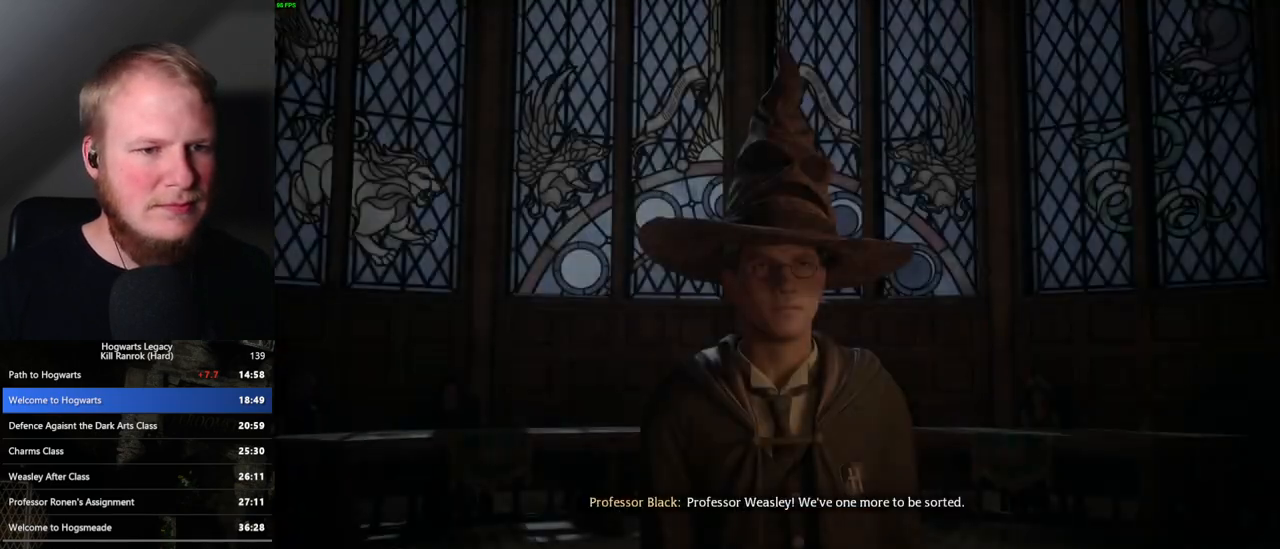
{"keys": [], "mouse": ["wheel"], "events": [[33, "q", "up"], [50, "space", "up"], [117, "mouse_wheel", "down"], [133, "q", "down"], [150, "space", "down"], [200, "mouse_wheel", "up"], [200, "q", "up"], [217, "mouse_wheel", "down"], [233, "space", "up"], [250, "mouse_wheel", "up"], [283, "q", "down"], [283, "space", "down"], [367, "q", "up"], [367, "space", "up"], [433, "q", "down"], [467, "mouse_wheel", "down"], [500, "q", "up"]]}
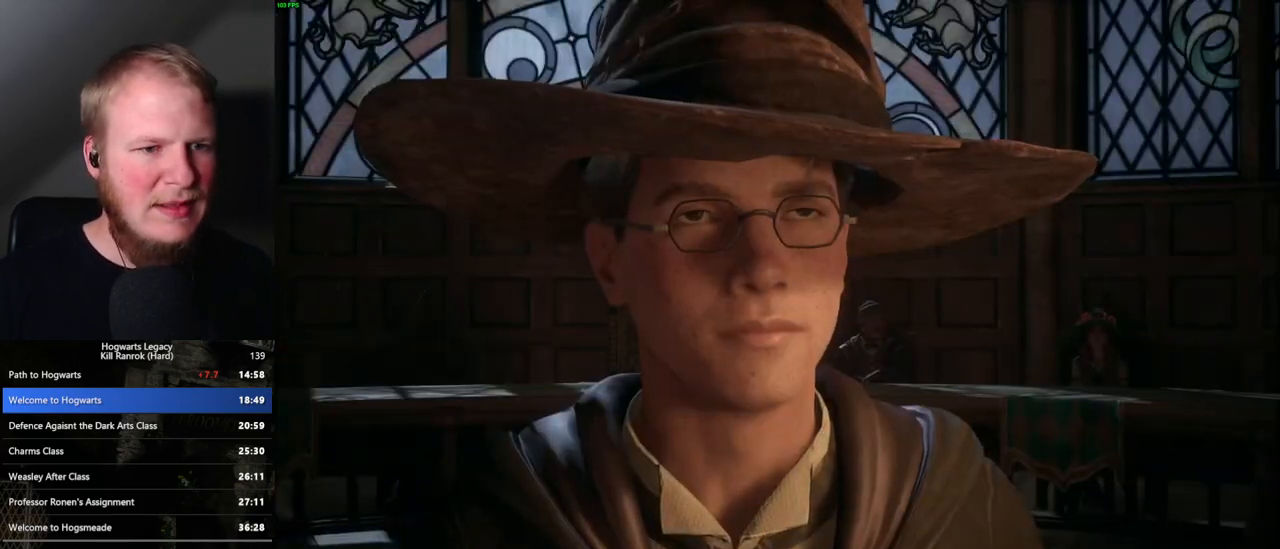
{"keys": [], "mouse": [], "events": [[33, "mouse_wheel", "up"], [50, "q", "down"], [67, "mouse_wheel", "down"], [100, "mouse_wheel", "up"], [100, "space", "down"], [133, "space", "up"], [150, "q", "up"], [200, "q", "down"], [233, "space", "down"], [283, "space", "up"], [300, "mouse_wheel", "down"], [300, "q", "up"], [333, "mouse_wheel", "up"], [367, "mouse_wheel", "down"], [367, "q", "down"], [383, "mouse_wheel", "up"], [383, "space", "down"], [433, "q", "up"], [450, "space", "up"]]}
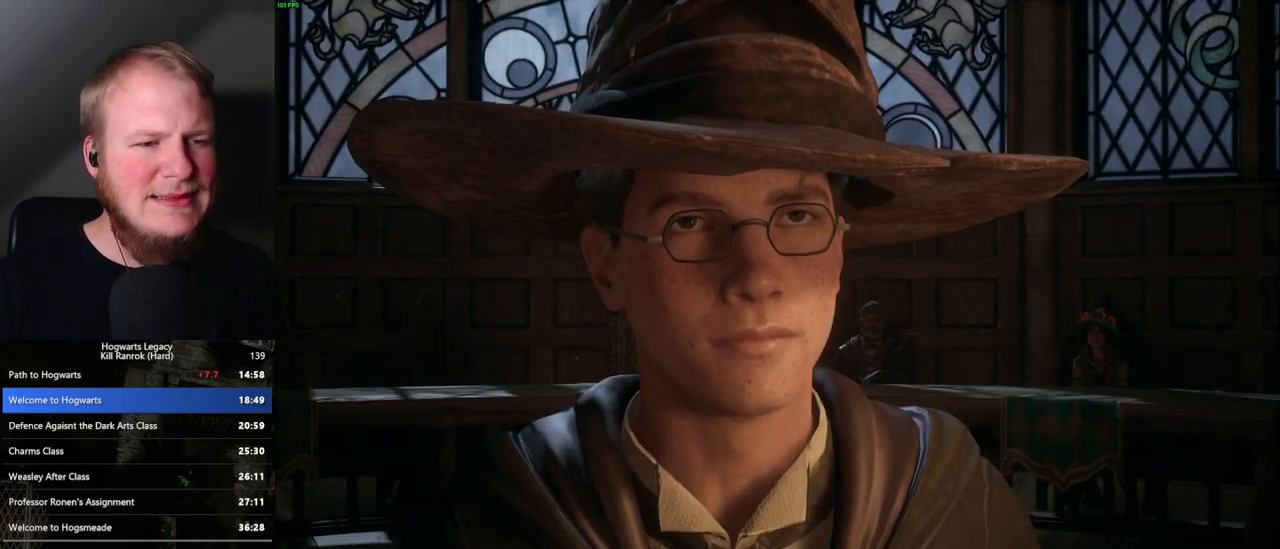
{"keys": ["q", "space"], "mouse": ["wheel"], "events": [[17, "q", "down"], [33, "space", "down"], [83, "space", "up"], [100, "q", "up"], [133, "mouse_wheel", "down"], [167, "q", "down"], [183, "mouse_wheel", "up"], [183, "space", "down"], [200, "mouse_wheel", "down"], [217, "mouse_wheel", "up"], [233, "mouse_wheel", "down"], [233, "q", "up"], [233, "space", "up"], [250, "mouse_wheel", "up"], [300, "q", "down"], [333, "space", "down"], [383, "space", "up"], [400, "q", "up"], [467, "mouse_wheel", "down"], [467, "q", "down"], [483, "space", "down"]]}
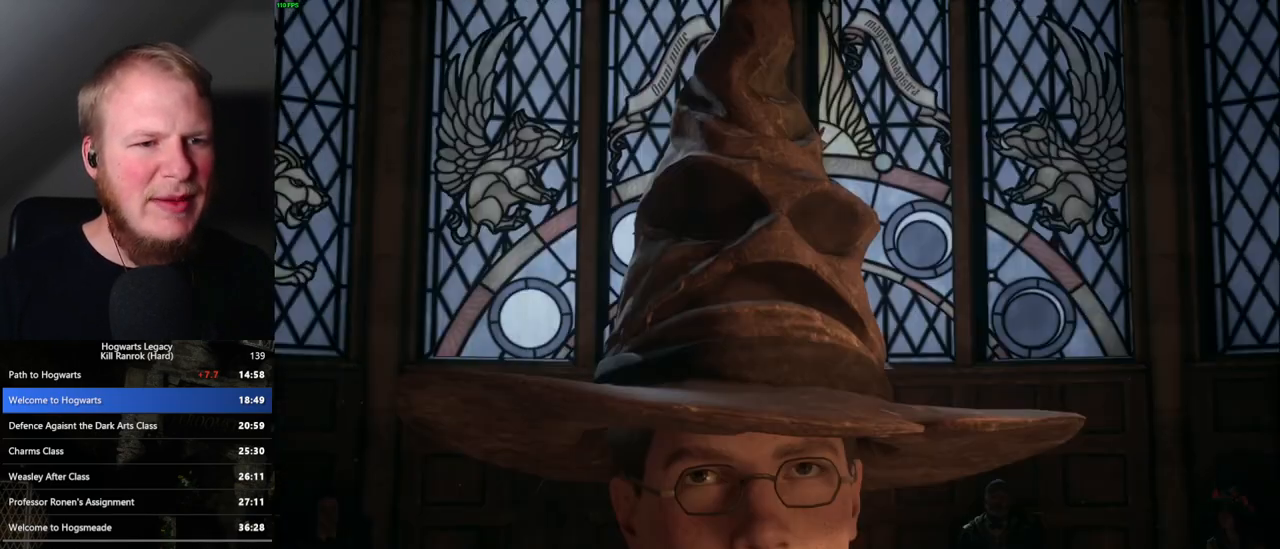
{"keys": [], "mouse": [], "events": [[17, "mouse_wheel", "up"], [50, "q", "up"], [50, "space", "up"], [67, "mouse_wheel", "down"], [100, "mouse_wheel", "up"], [100, "q", "down"], [133, "space", "down"], [200, "q", "up"], [200, "space", "up"], [267, "q", "down"], [283, "space", "down"], [300, "mouse_wheel", "down"], [333, "mouse_wheel", "up"], [350, "mouse_wheel", "down"], [350, "q", "up"], [350, "space", "up"], [417, "mouse_wheel", "up"], [417, "q", "down"], [433, "space", "down"], [500, "q", "up"], [500, "space", "up"]]}
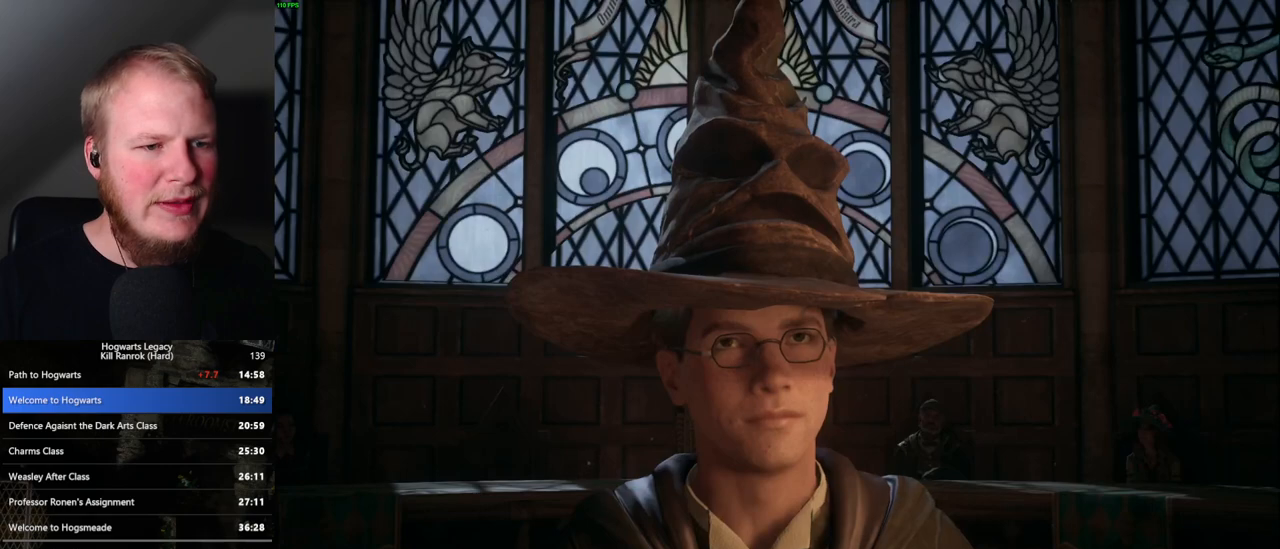
{"keys": ["q"], "mouse": ["wheel"], "events": [[83, "q", "down"], [83, "space", "down"], [133, "mouse_wheel", "down"], [150, "mouse_wheel", "up"], [150, "space", "up"], [167, "q", "up"], [200, "mouse_wheel", "down"], [233, "q", "down"], [250, "mouse_wheel", "up"], [250, "space", "down"], [317, "q", "up"], [317, "space", "up"], [383, "q", "down"], [400, "space", "down"], [467, "space", "up"], [483, "mouse_wheel", "down"]]}
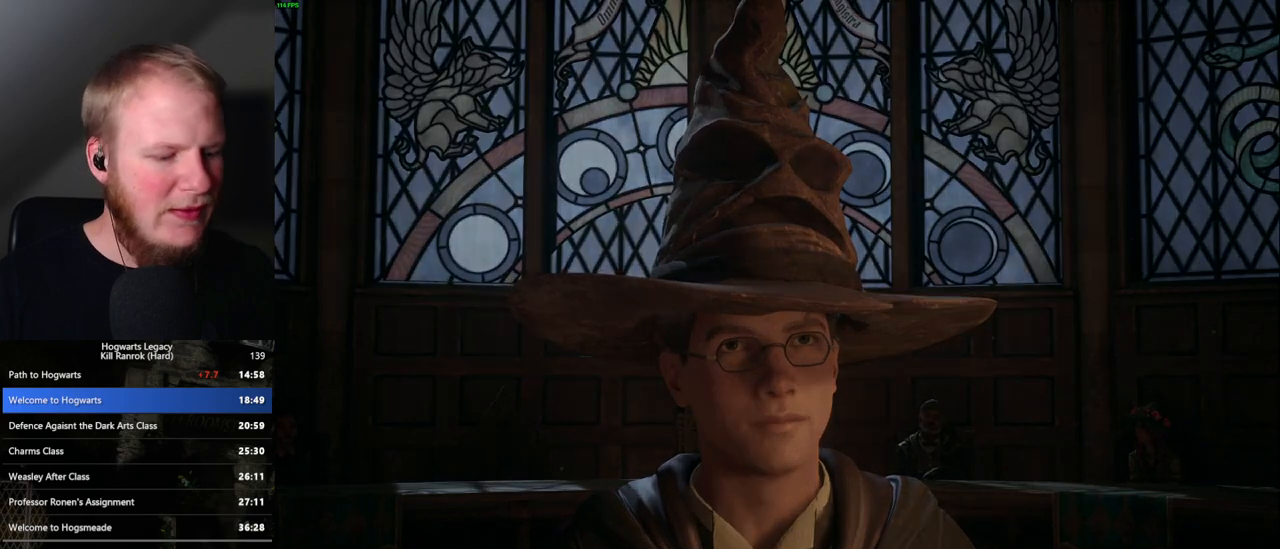
{"keys": ["f"], "mouse": [], "events": [[50, "mouse_wheel", "up"], [50, "space", "down"], [67, "mouse_wheel", "down"], [83, "mouse_wheel", "up"], [117, "space", "up"], [150, "q", "up"], [300, "f", "down"], [400, "f", "up"], [450, "f", "down"]]}
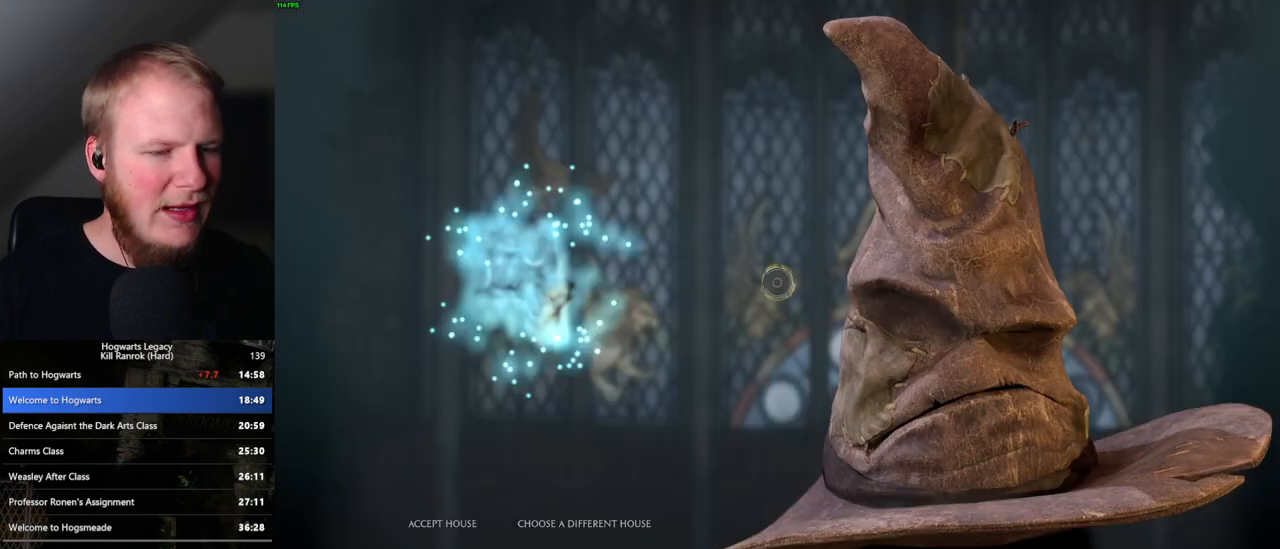
{"keys": [], "mouse": [], "events": [[17, "f", "up"], [100, "f", "down"], [167, "f", "up"], [250, "f", "down"], [300, "f", "up"], [400, "f", "down"], [450, "f", "up"]]}
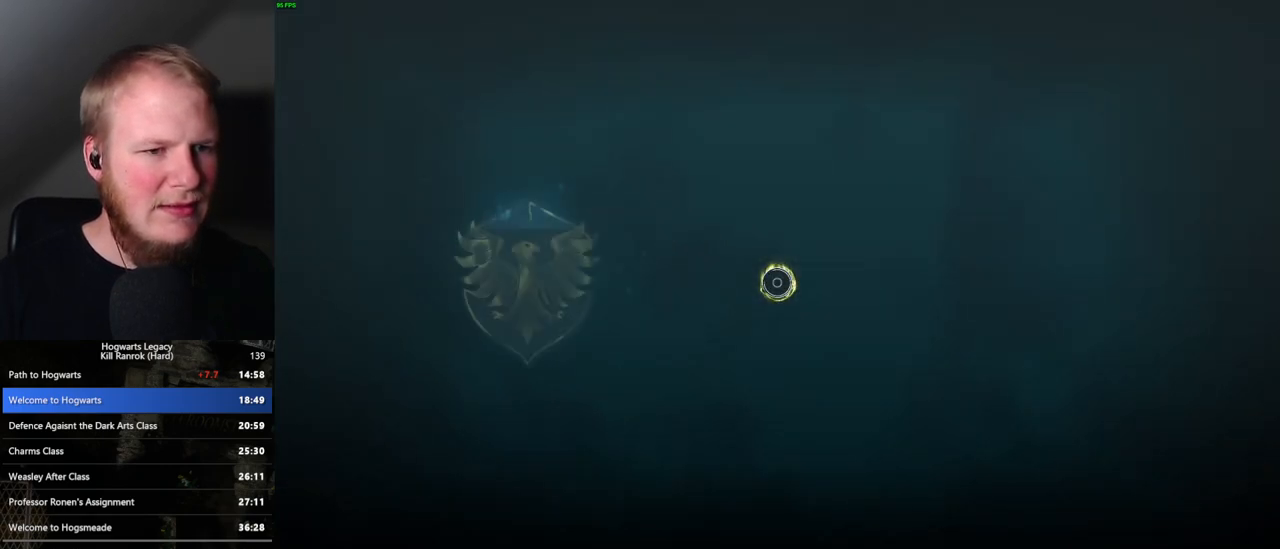
{"keys": [], "mouse": [], "events": [[33, "f", "down"], [100, "f", "up"], [167, "f", "down"], [217, "f", "up"], [300, "f", "down"], [400, "f", "up"]]}